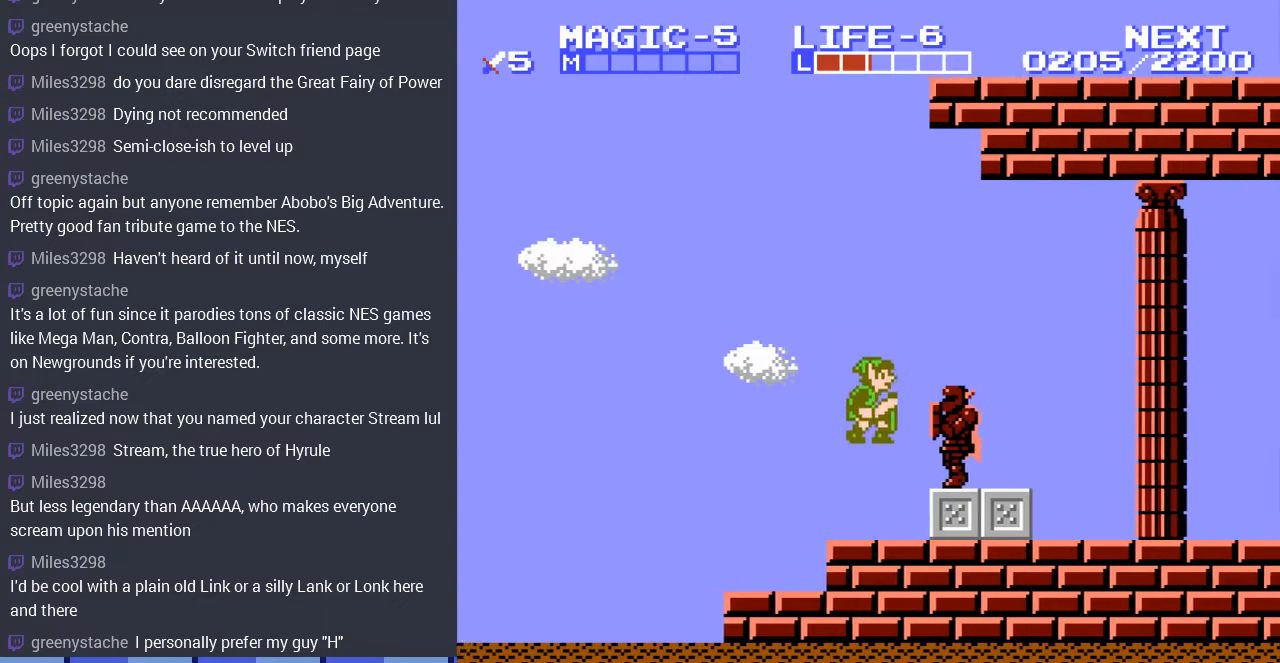
Gameplay with a controller (Nintendo layout); each line is a JSON object with the inputs held at the frame after it. "events" lists button and stick changes between this image and that frame as [ms after this image, input, new state], when the widget could be followed in between. Not read: L3 R3.
{"buttons": ["DPAD_DOWN", "DPAD_RIGHT"], "events": [[233, "A", "down"], [500, "A", "up"], [500, "DPAD_DOWN", "down"]]}
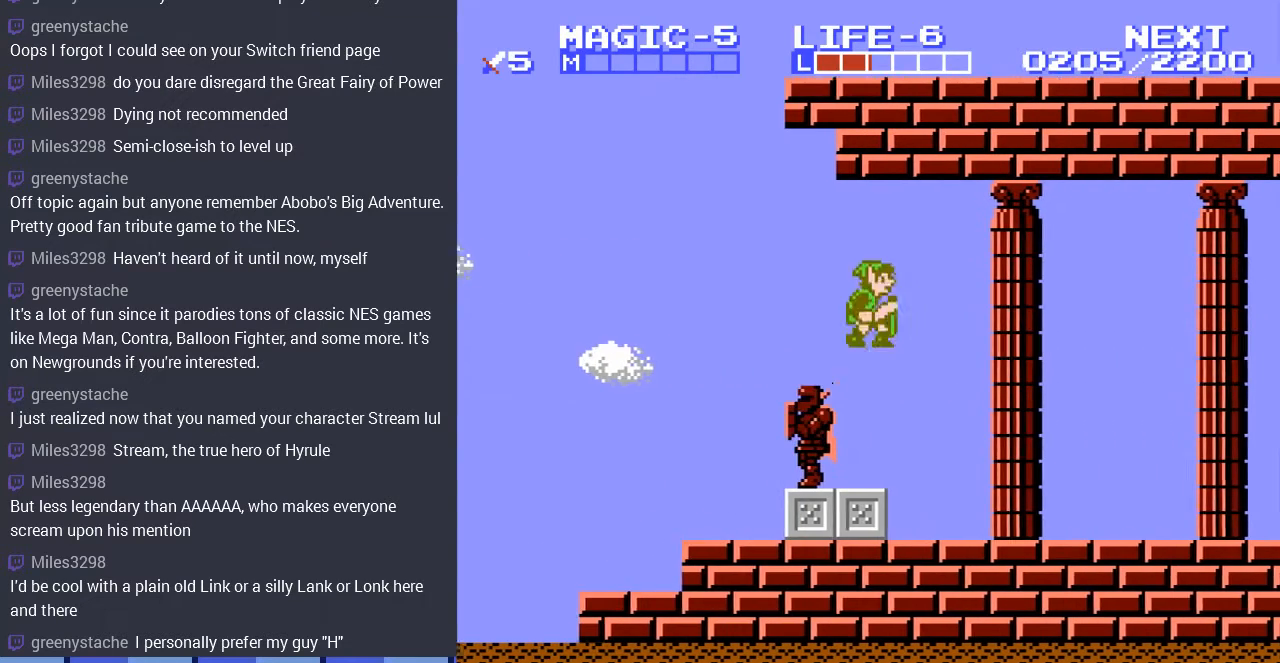
{"buttons": ["A", "DPAD_RIGHT"], "events": [[233, "DPAD_DOWN", "up"], [467, "A", "down"]]}
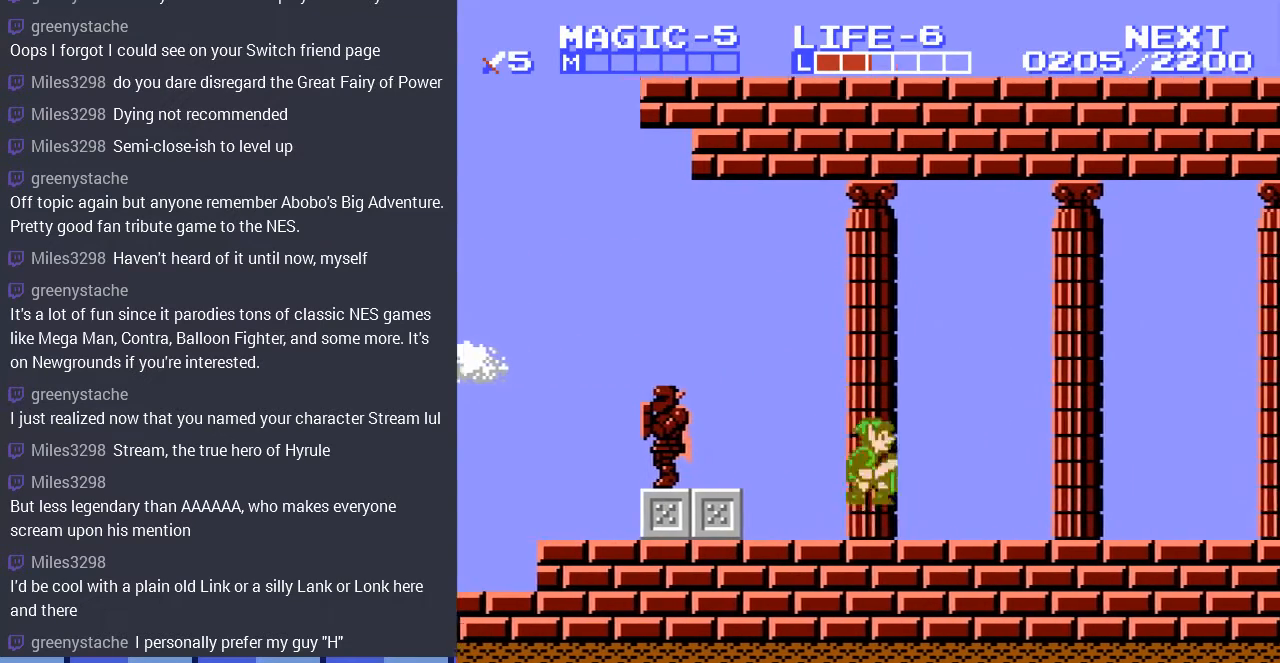
{"buttons": ["A", "DPAD_RIGHT"], "events": [[100, "A", "up"], [400, "A", "down"]]}
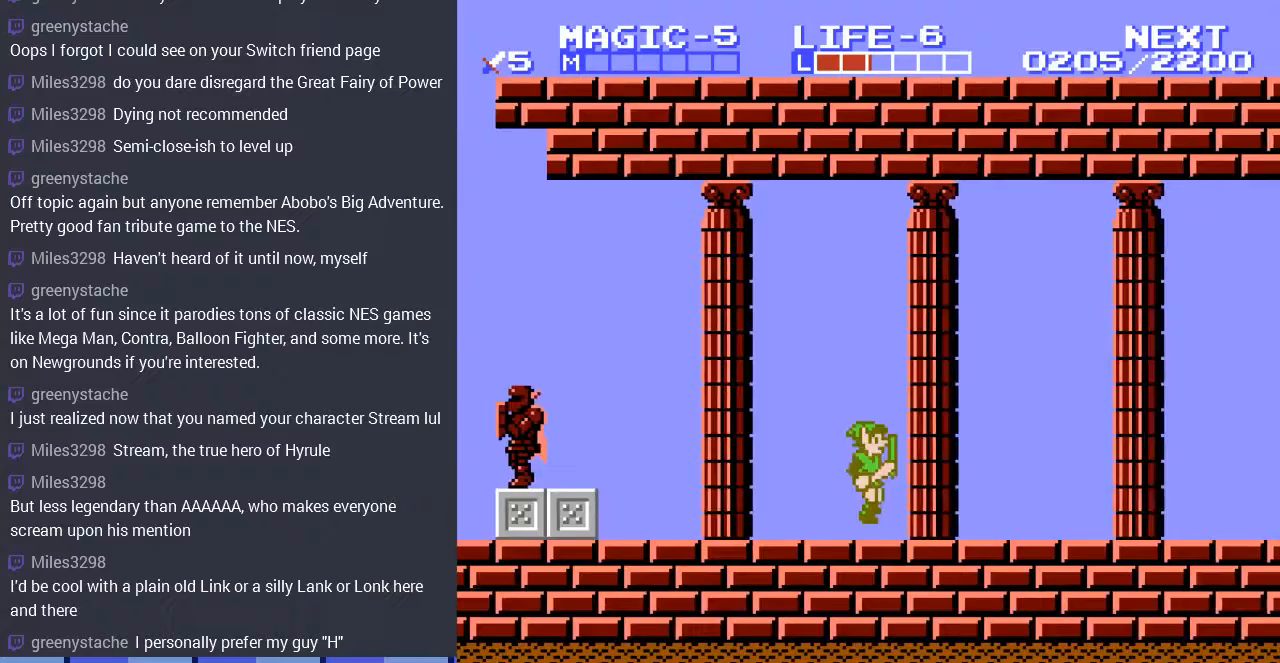
{"buttons": ["A", "DPAD_RIGHT"], "events": [[67, "A", "up"], [133, "A", "down"]]}
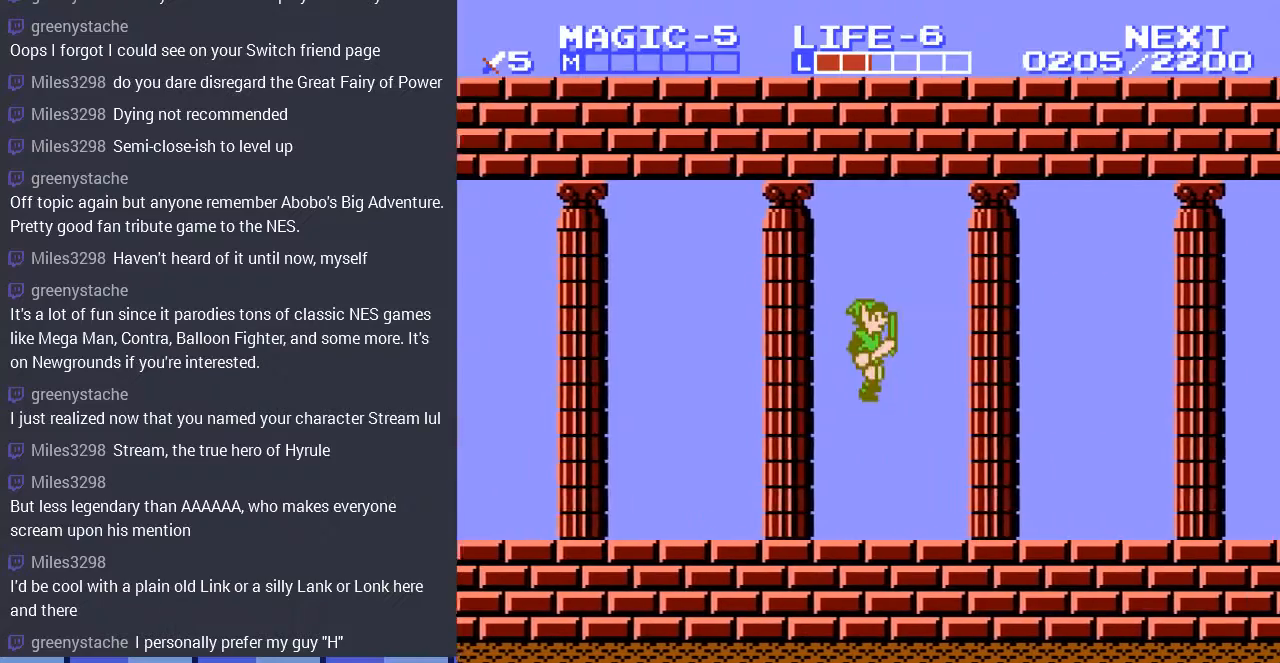
{"buttons": ["DPAD_RIGHT"], "events": [[100, "A", "up"], [367, "A", "down"], [500, "A", "up"]]}
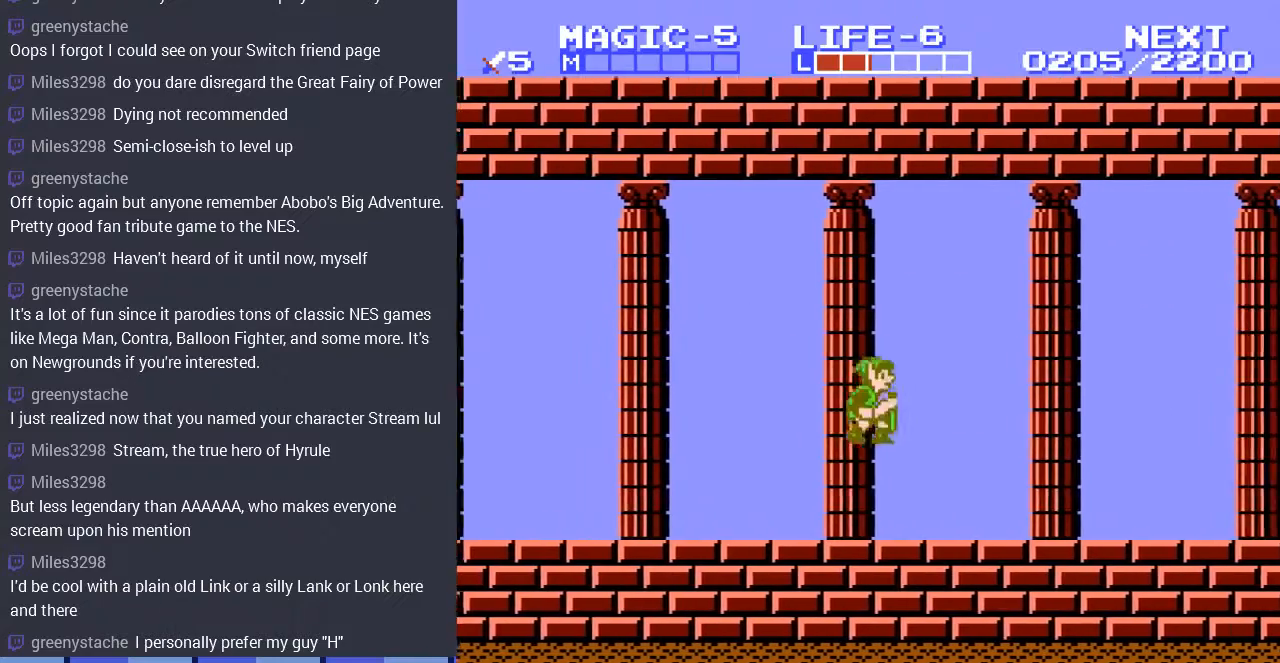
{"buttons": ["A", "DPAD_RIGHT"], "events": [[400, "A", "down"]]}
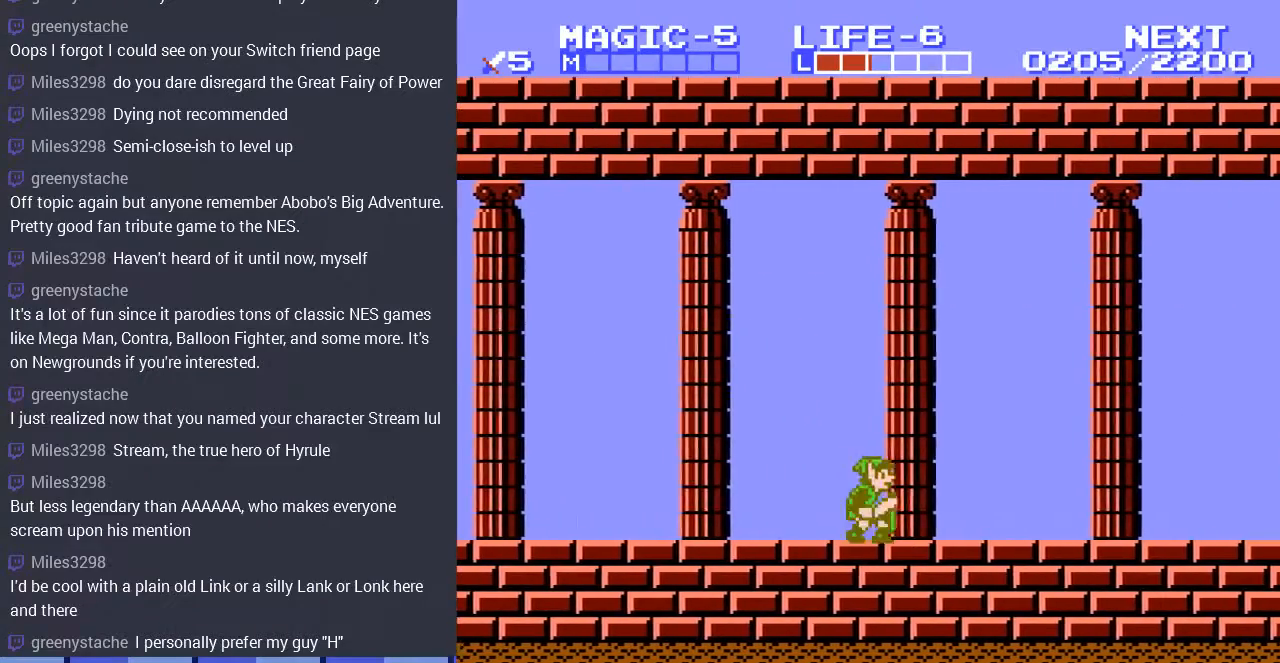
{"buttons": ["DPAD_RIGHT"], "events": [[33, "A", "up"], [367, "DPAD_DOWN", "down"], [400, "DPAD_DOWN", "up"]]}
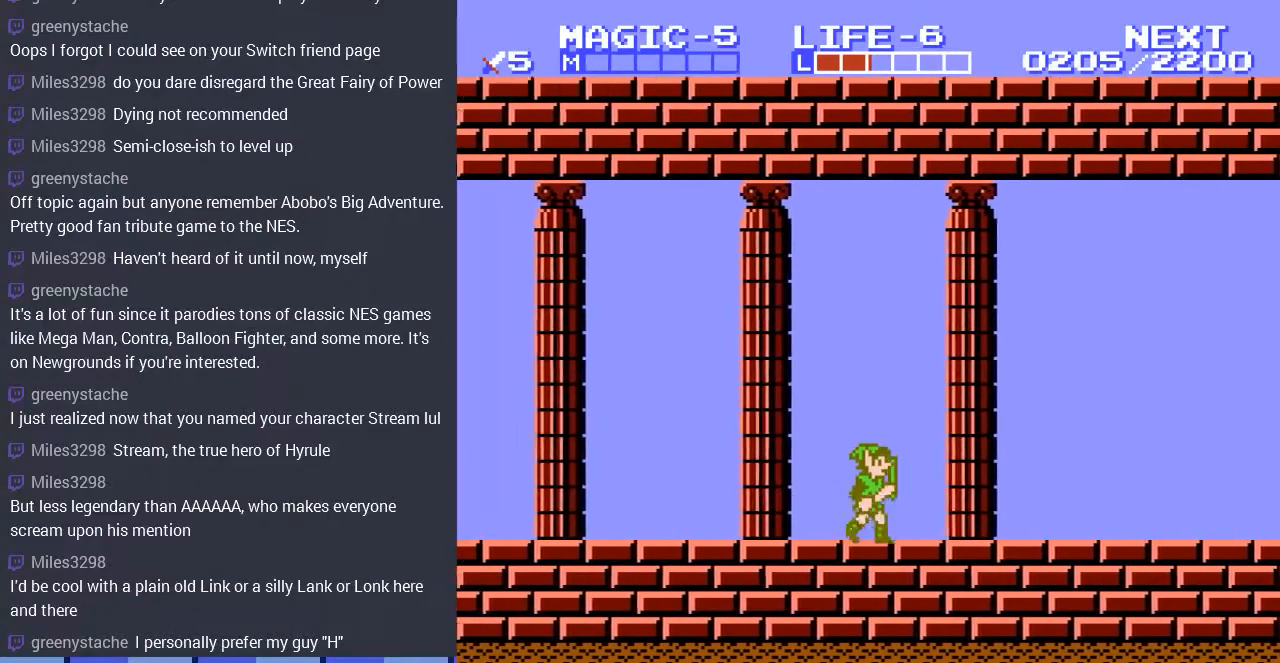
{"buttons": [], "events": [[133, "DPAD_RIGHT", "up"]]}
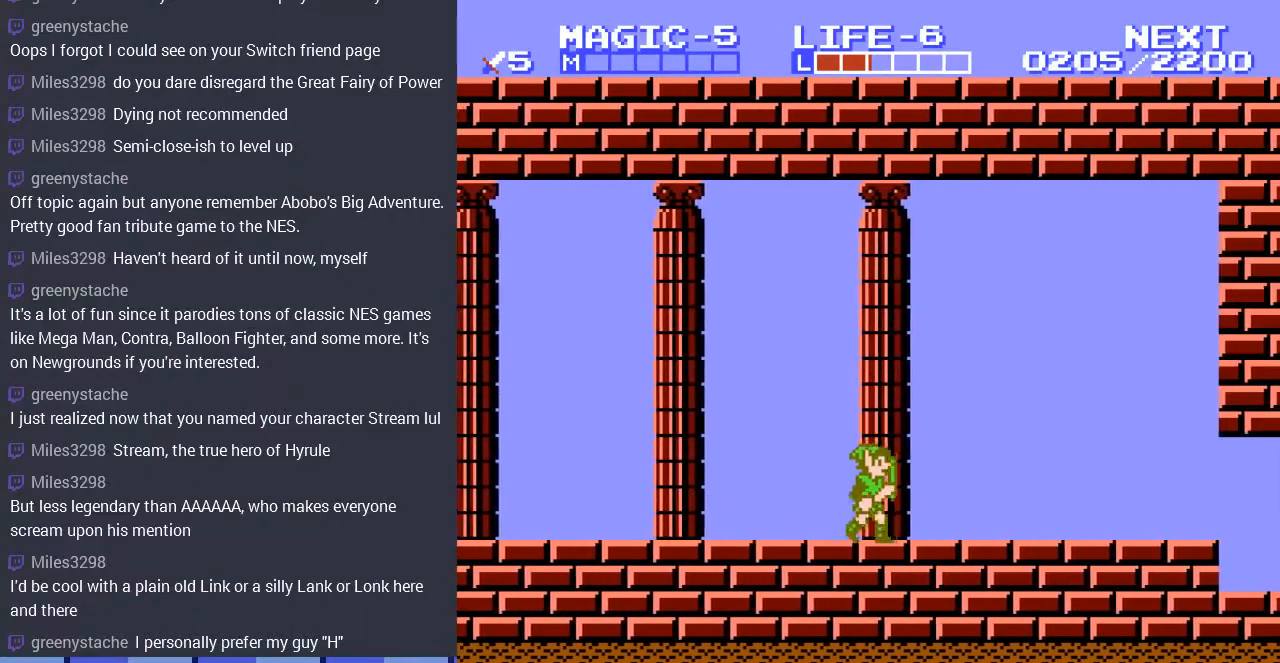
{"buttons": ["DPAD_RIGHT"], "events": [[167, "DPAD_RIGHT", "down"]]}
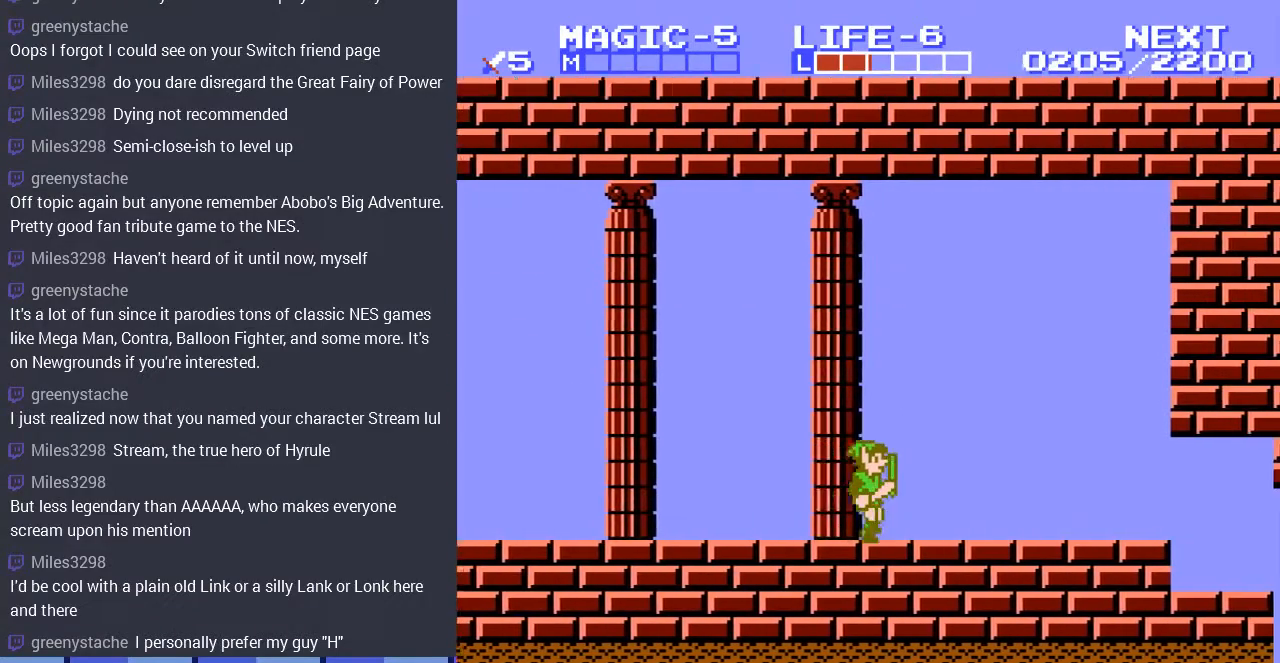
{"buttons": ["DPAD_RIGHT"], "events": []}
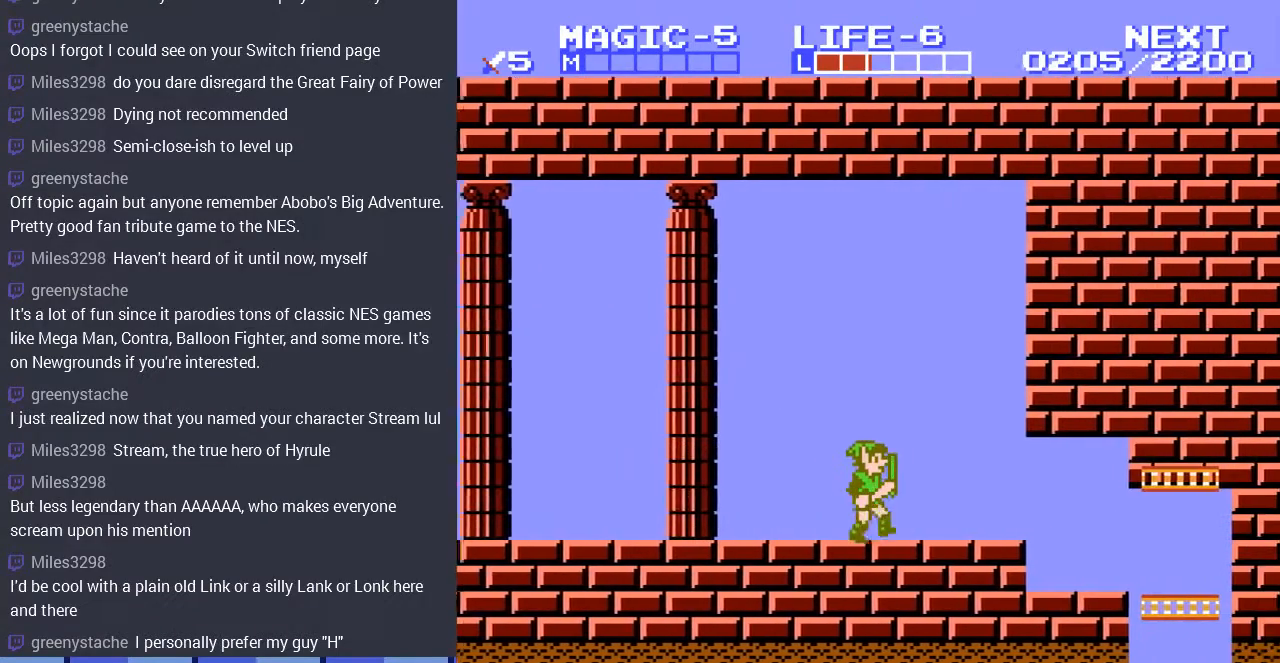
{"buttons": ["DPAD_RIGHT"], "events": [[333, "DPAD_UP", "down"], [467, "DPAD_UP", "up"]]}
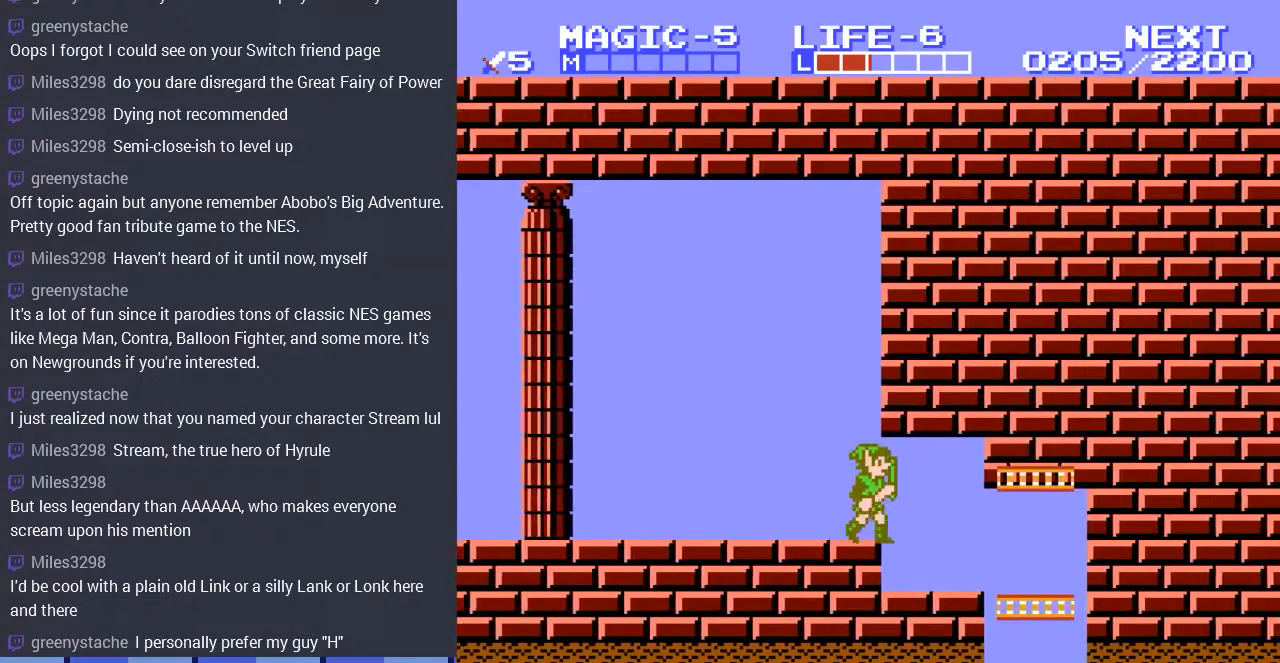
{"buttons": ["START"], "events": [[267, "DPAD_RIGHT", "up"], [433, "START", "down"]]}
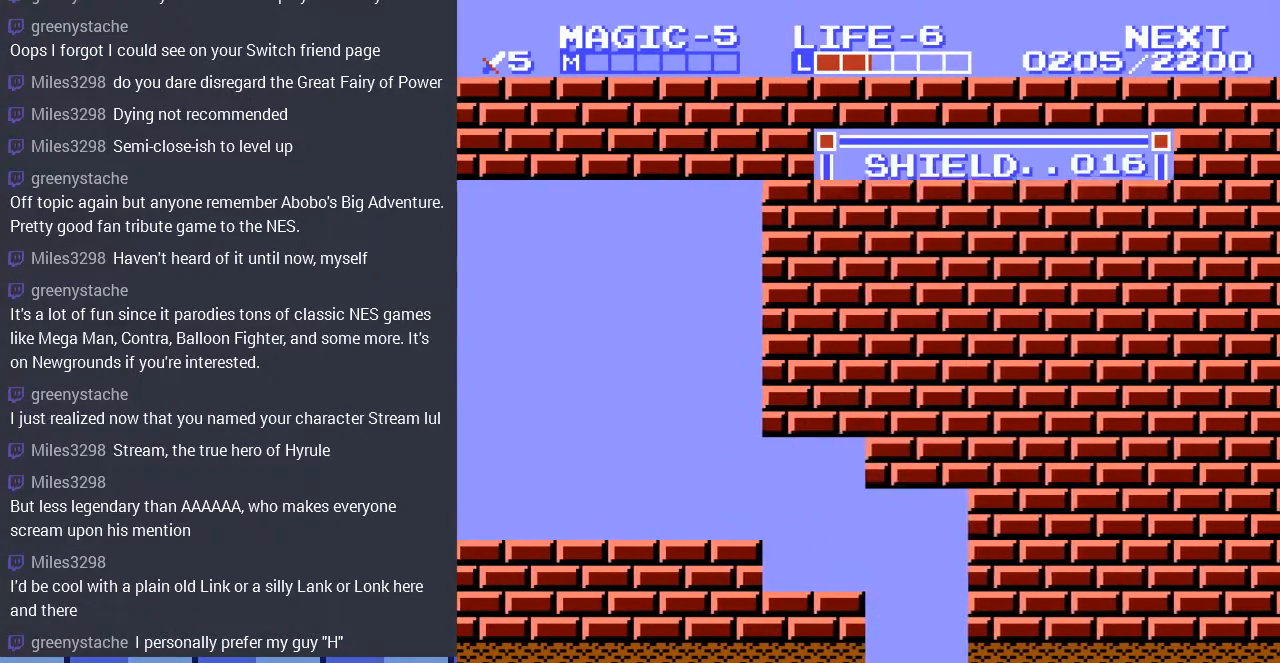
{"buttons": [], "events": [[133, "START", "up"]]}
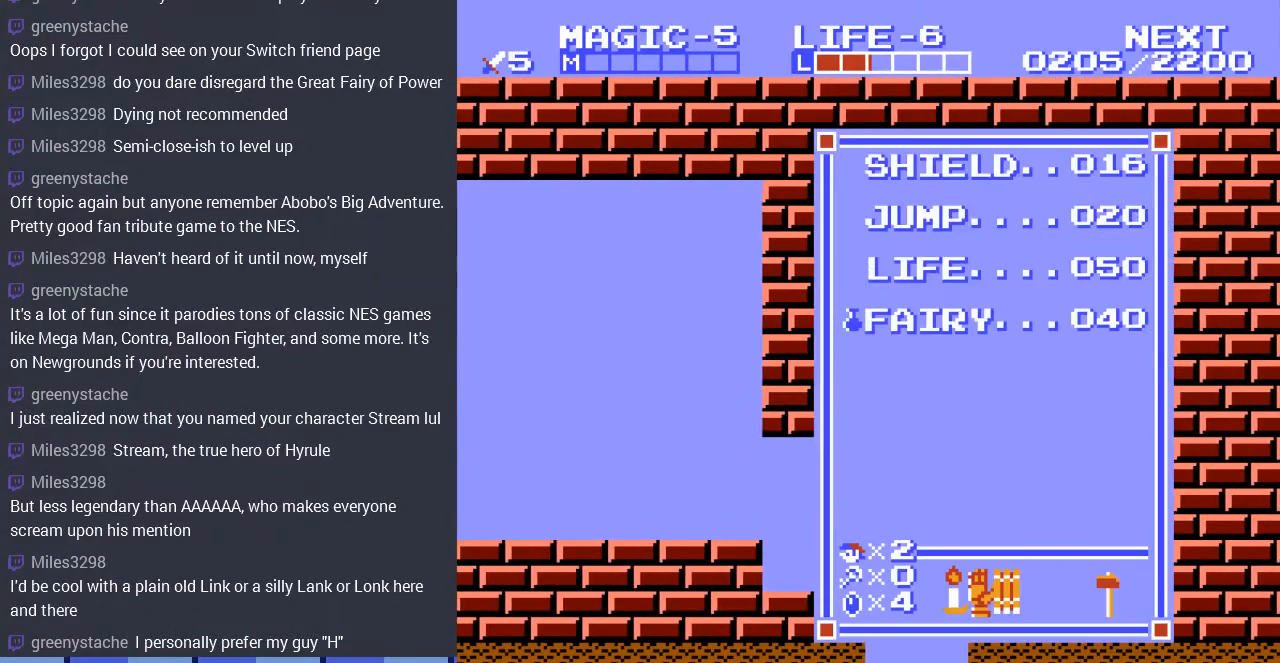
{"buttons": [], "events": []}
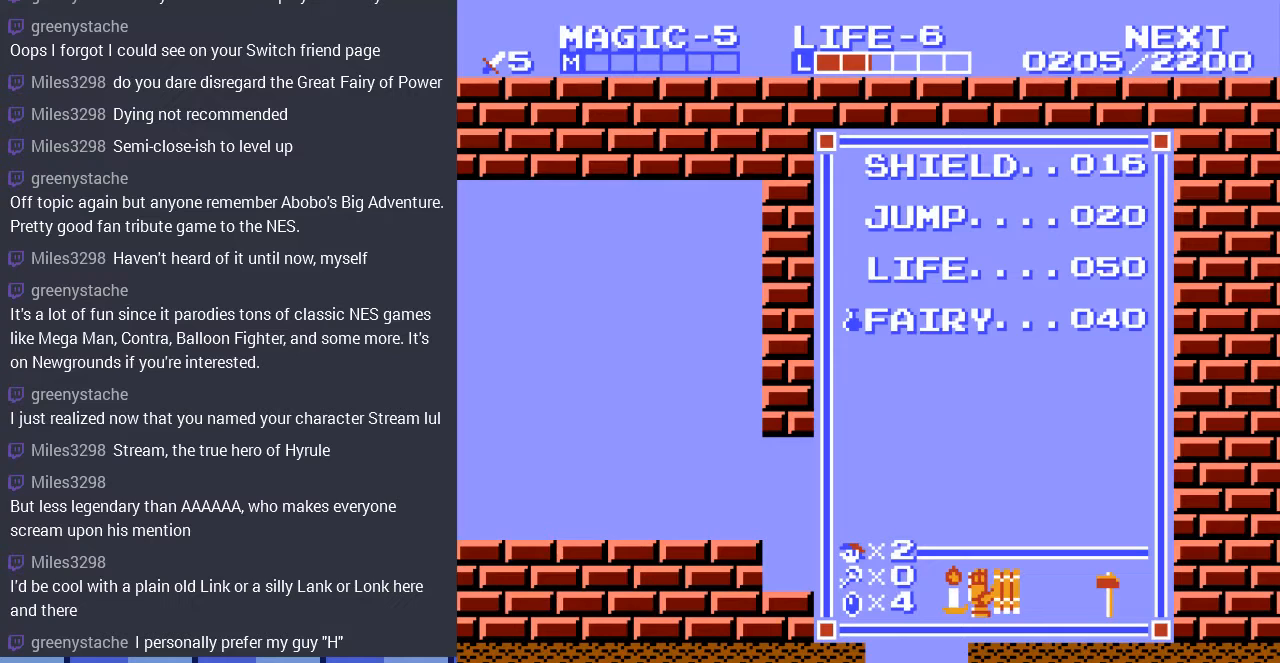
{"buttons": [], "events": []}
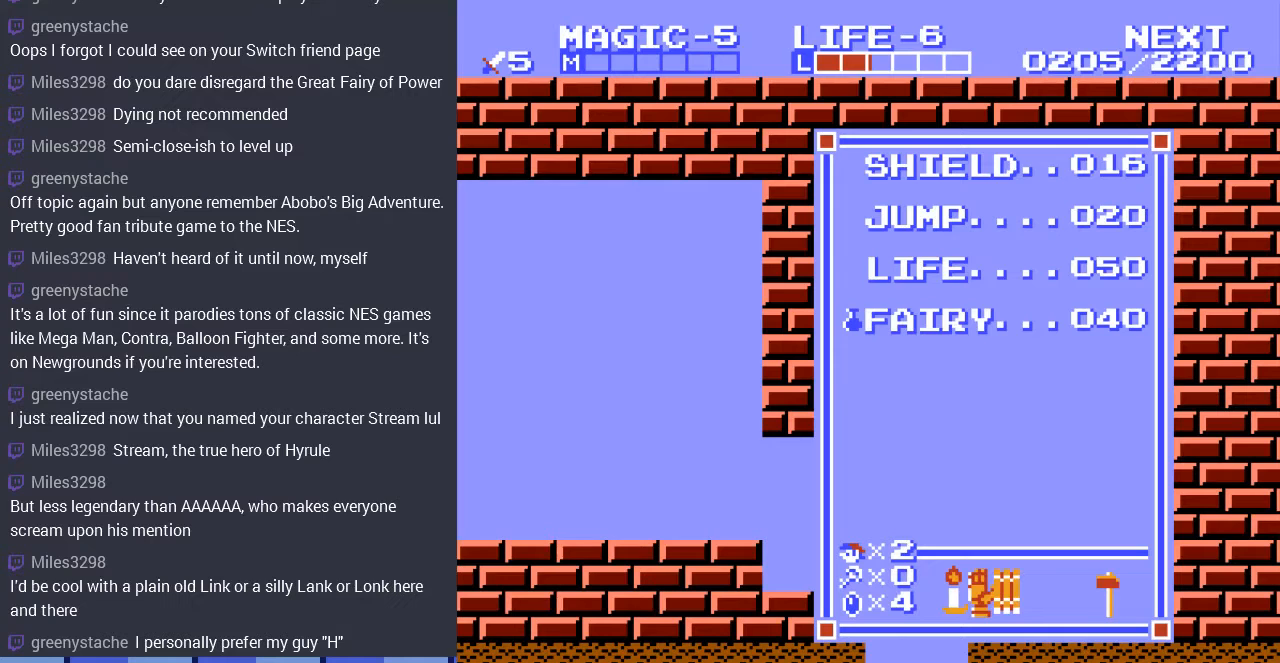
{"buttons": [], "events": []}
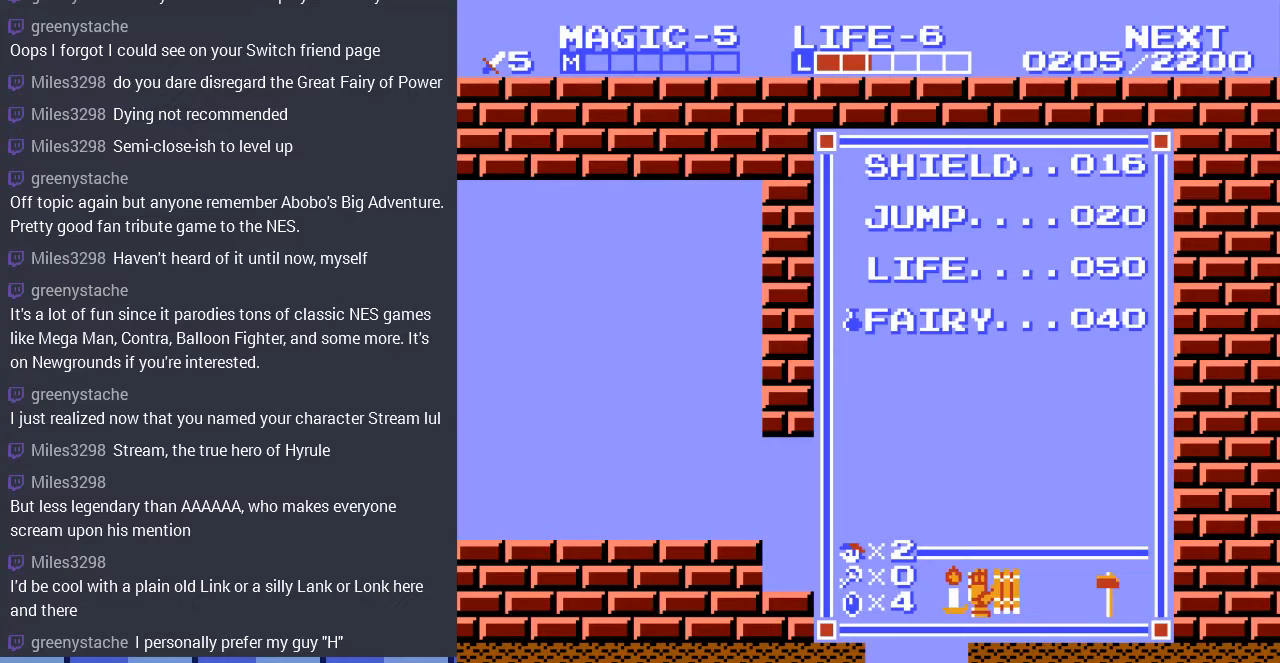
{"buttons": [], "events": []}
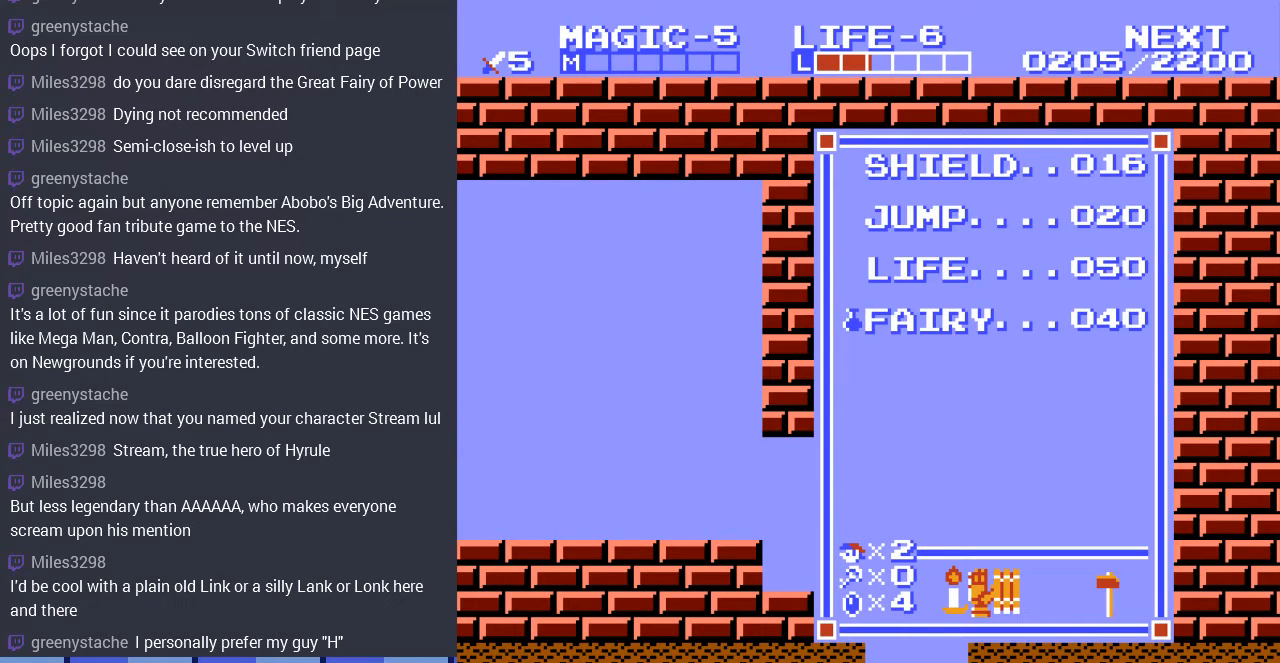
{"buttons": [], "events": []}
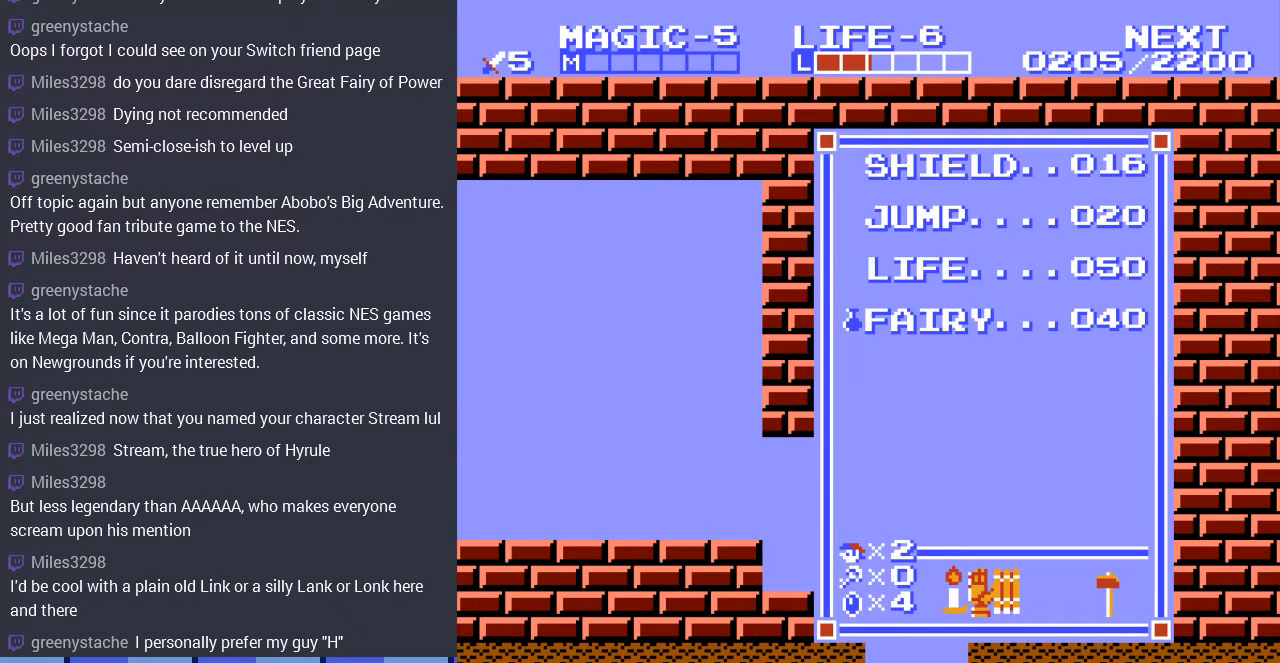
{"buttons": [], "events": []}
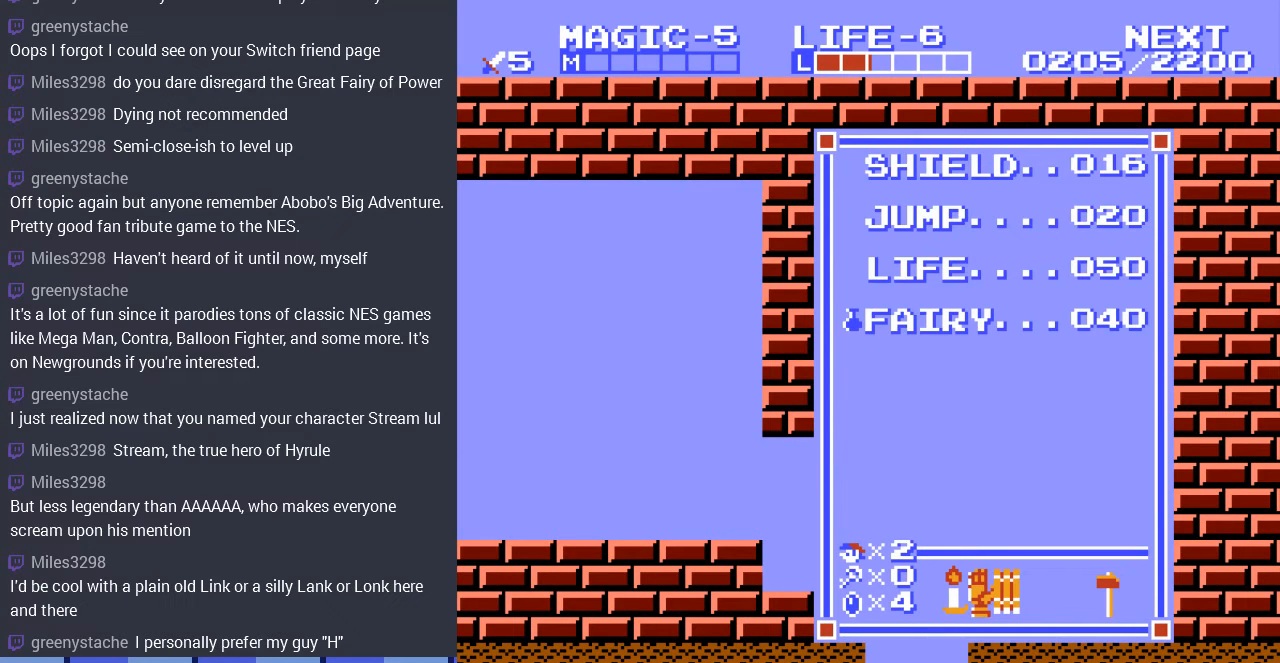
{"buttons": [], "events": []}
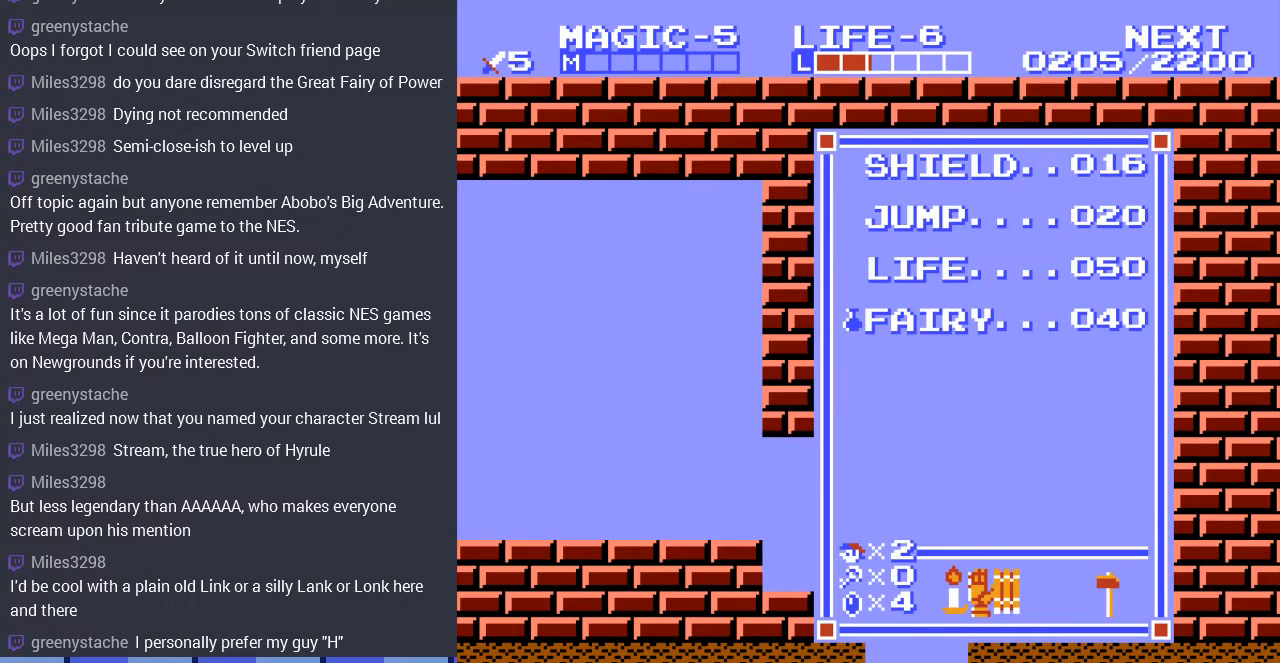
{"buttons": [], "events": []}
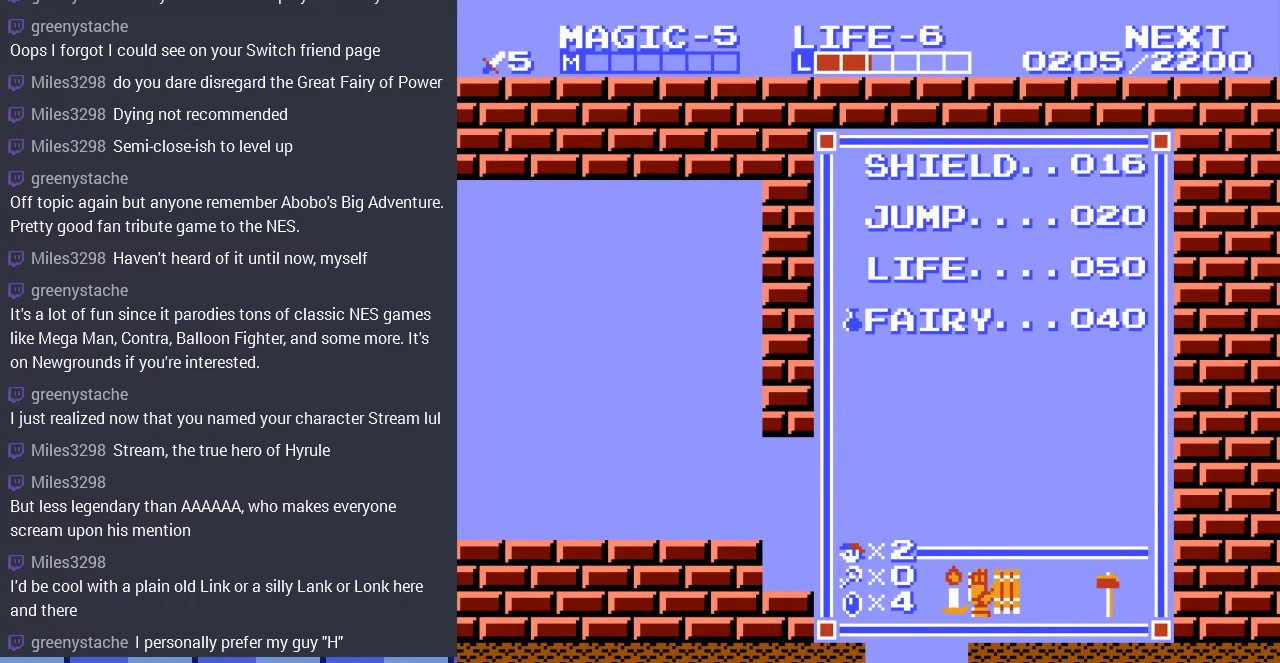
{"buttons": [], "events": []}
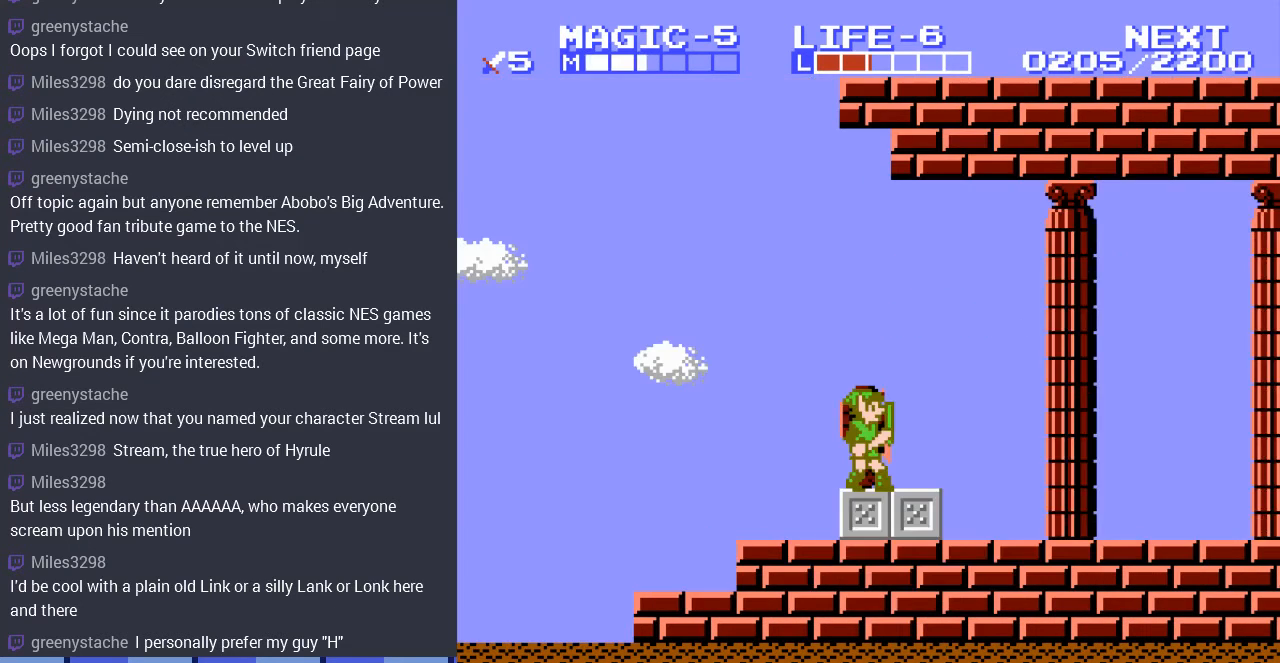
{"buttons": ["DPAD_RIGHT"], "events": [[433, "DPAD_RIGHT", "down"]]}
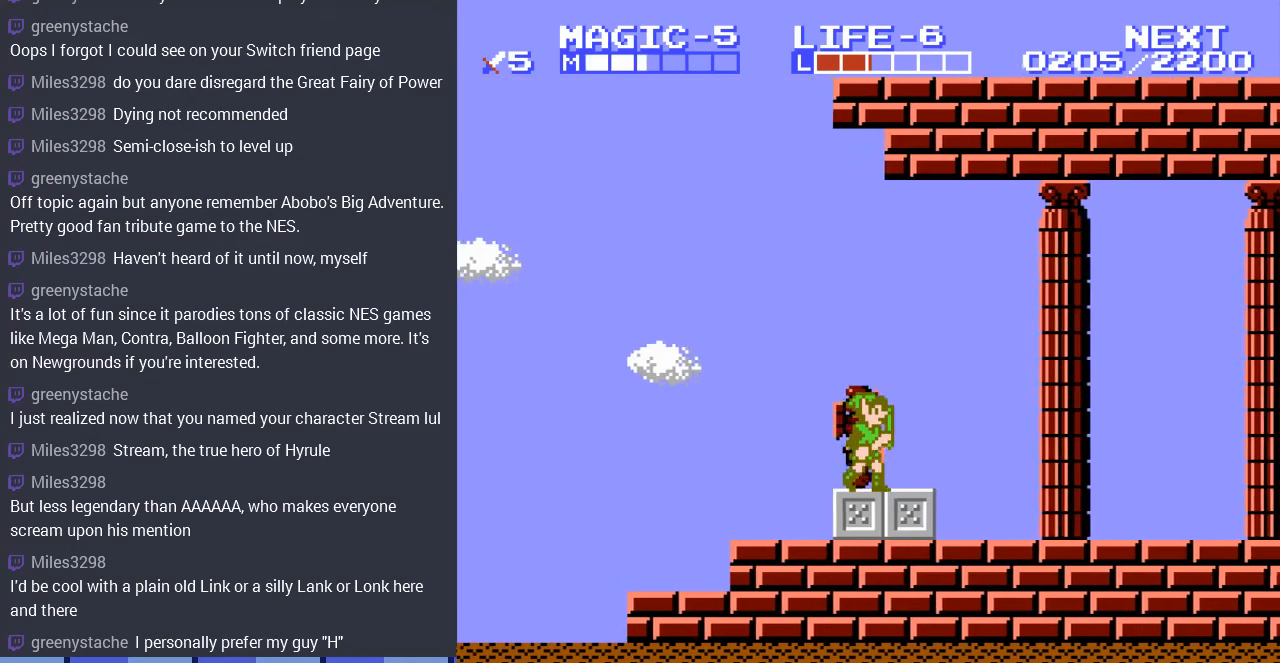
{"buttons": [], "events": [[67, "DPAD_RIGHT", "up"], [333, "START", "down"], [500, "START", "up"]]}
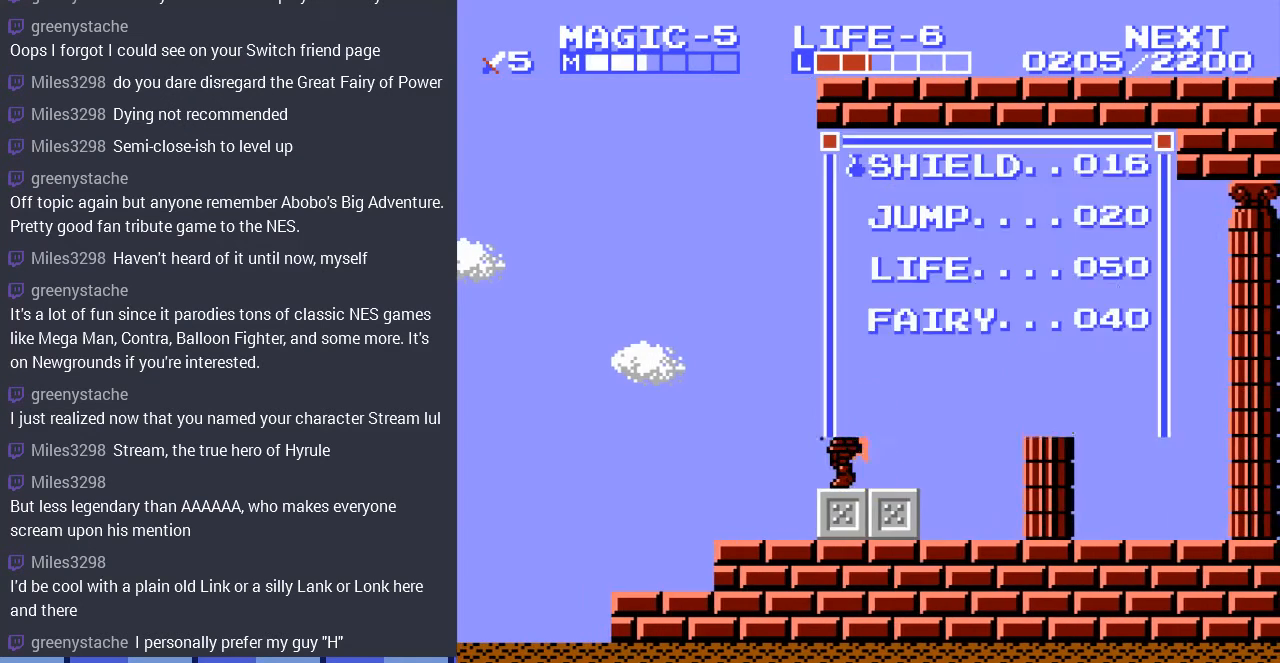
{"buttons": [], "events": [[400, "DPAD_DOWN", "down"], [467, "DPAD_DOWN", "up"]]}
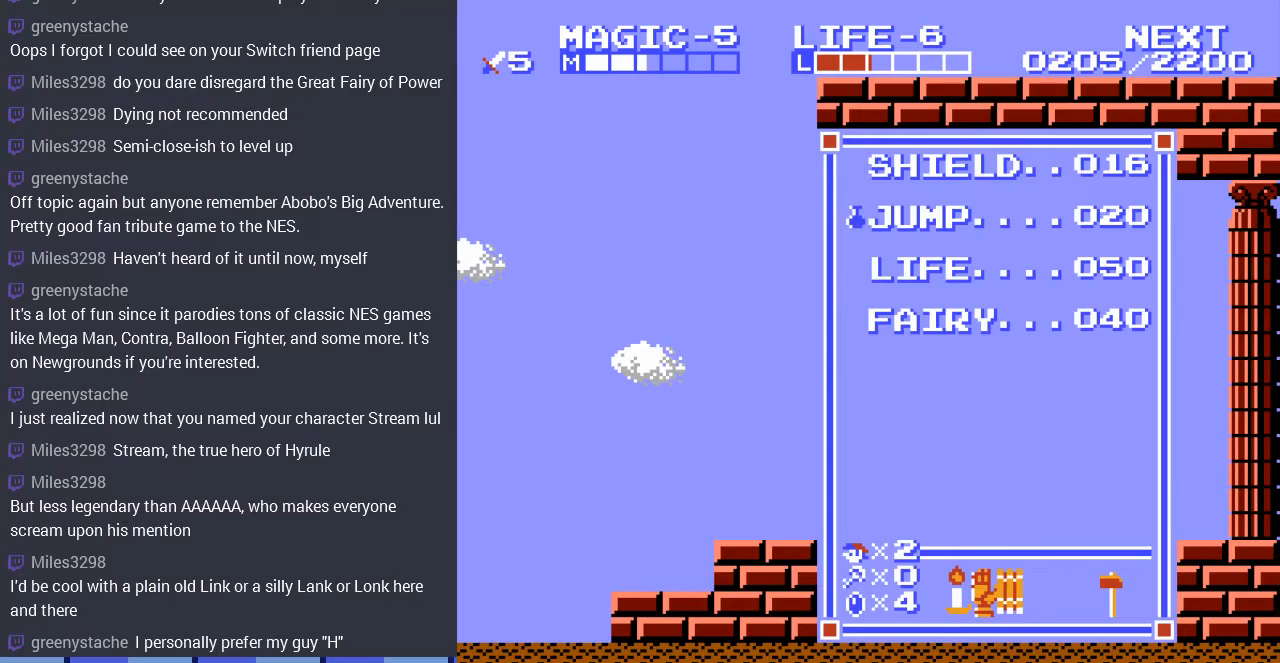
{"buttons": [], "events": [[67, "DPAD_DOWN", "down"], [167, "DPAD_DOWN", "up"], [233, "START", "down"], [367, "START", "up"]]}